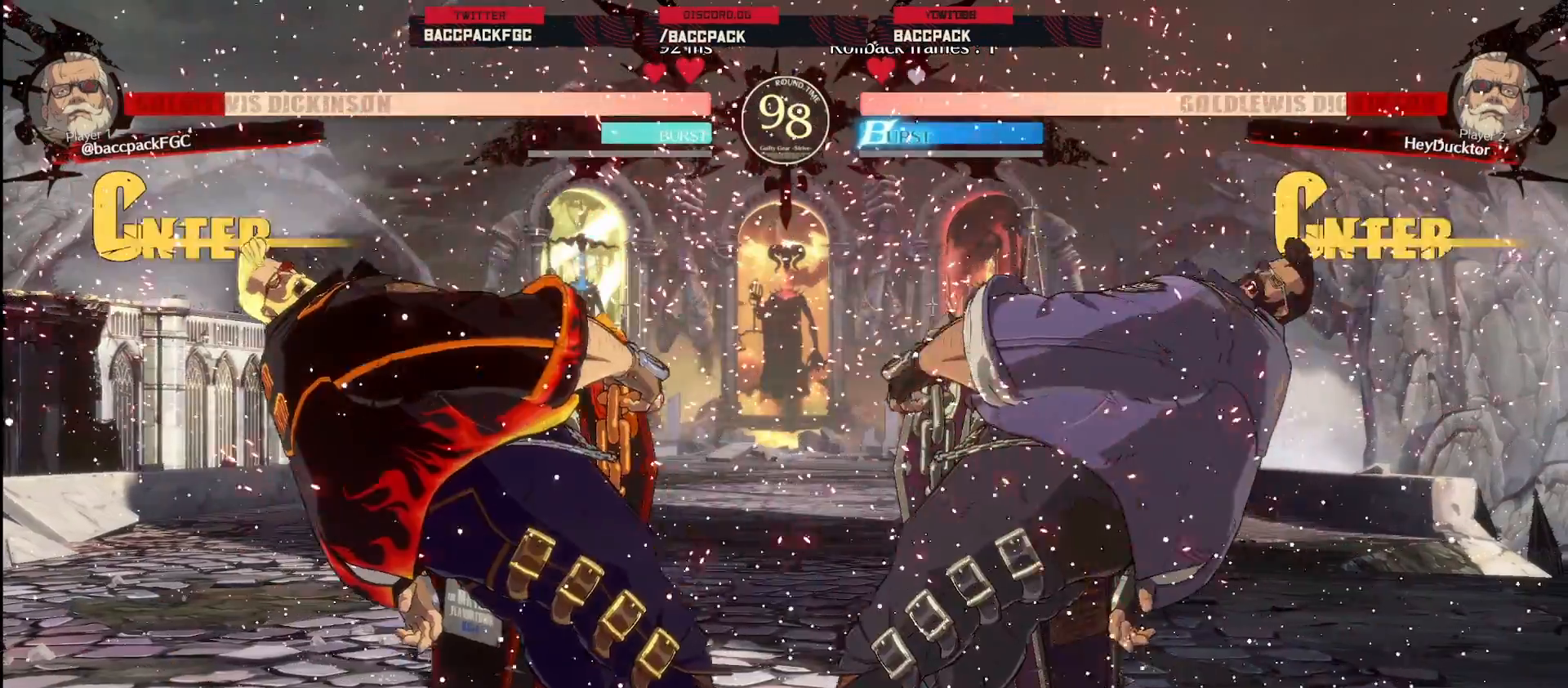
Gameplay with a controller (arcade stick); each line is a JSON object with the inputs held at the frame after it (dt_ms = milliseconds from this image to that frame). "events" lists button and stick changes between this image and that frame as [ms after this image, input, new state], when the widget could be followed in between. Not read: L3 R3.
{"dt_ms": 500, "buttons": [], "events": [[100, "DPAD_LEFT", "up"]]}
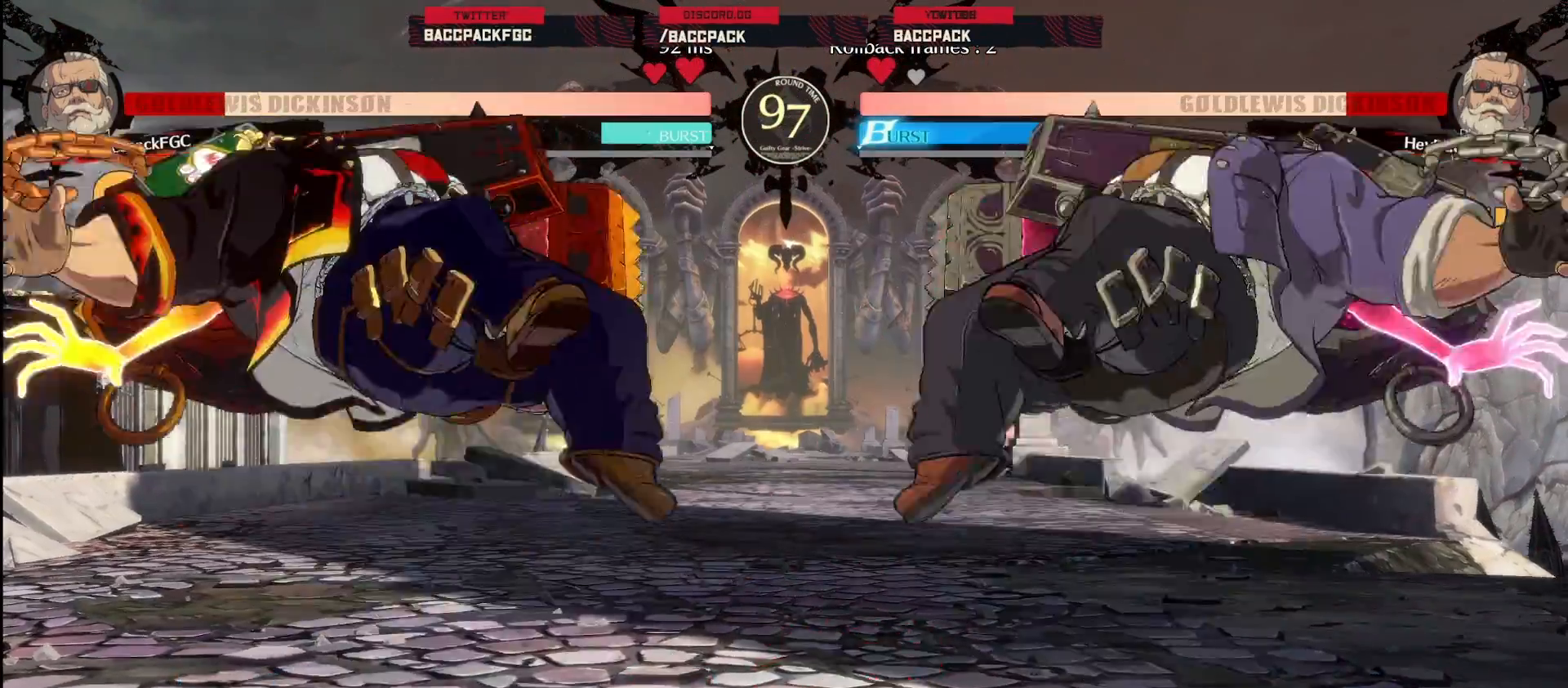
{"dt_ms": 500, "buttons": [], "events": []}
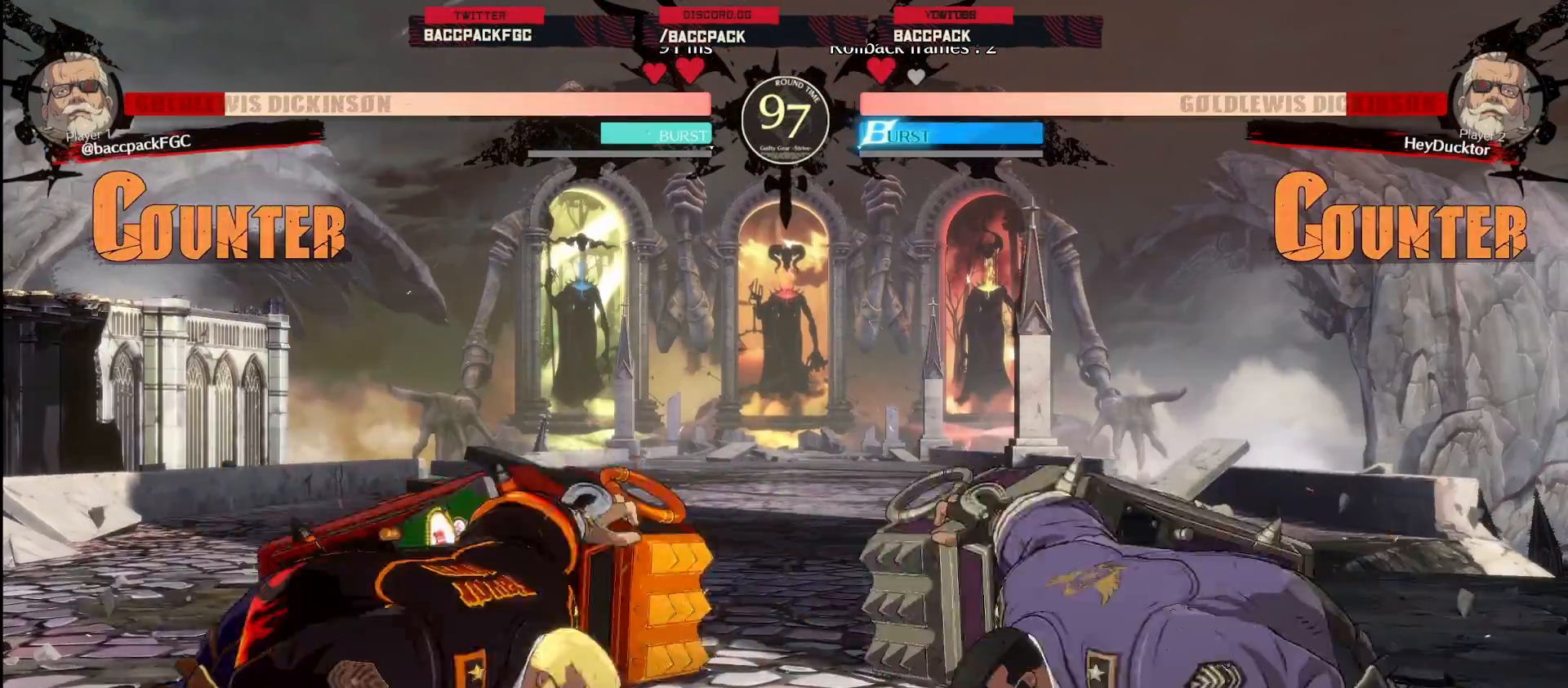
{"dt_ms": 500, "buttons": ["DPAD_LEFT"], "events": [[233, "DPAD_RIGHT", "down"], [283, "DPAD_UP", "down"], [317, "DPAD_RIGHT", "up"], [350, "DPAD_LEFT", "down"], [417, "CIRCLE", "down"], [417, "DPAD_UP", "up"], [483, "CIRCLE", "up"]]}
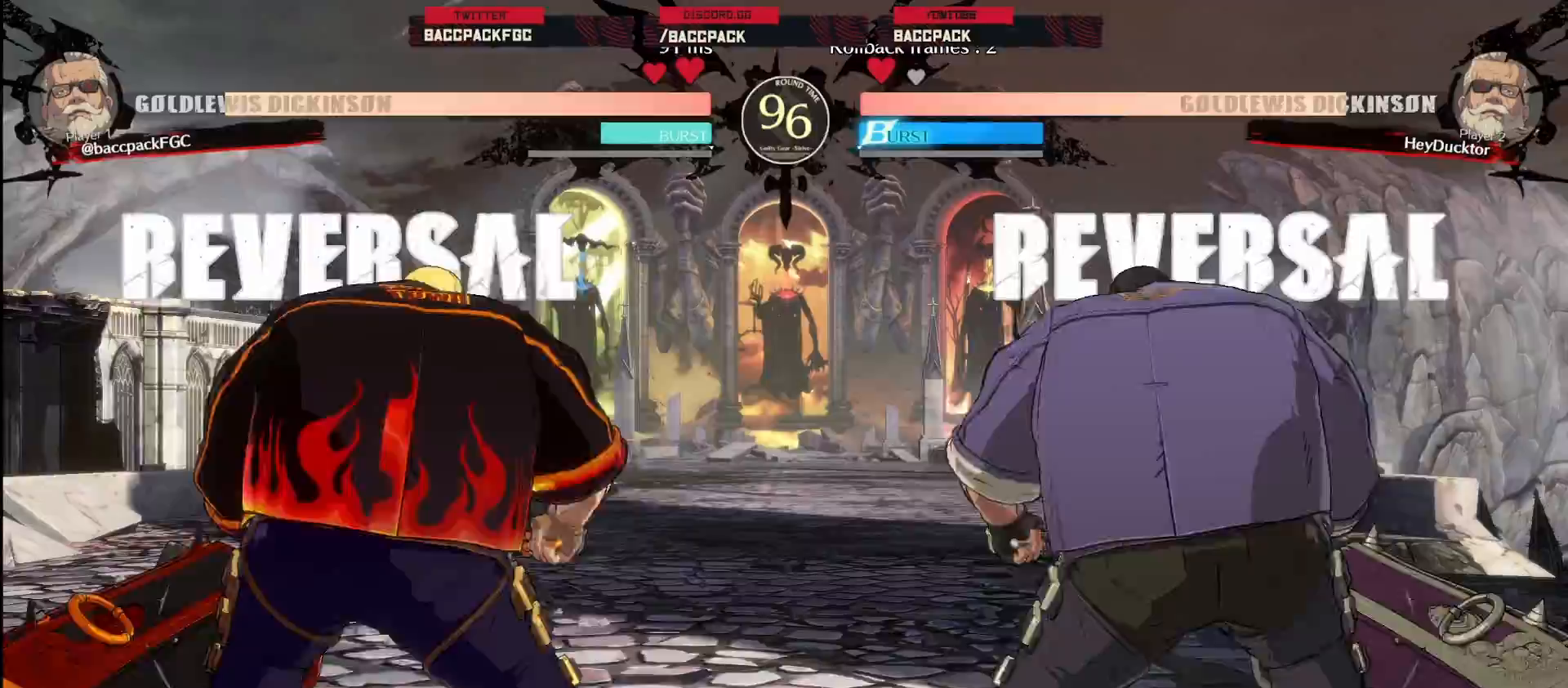
{"dt_ms": 500, "buttons": ["DPAD_LEFT"], "events": [[83, "CIRCLE", "down"], [167, "CIRCLE", "up"], [233, "CIRCLE", "down"], [350, "CIRCLE", "up"]]}
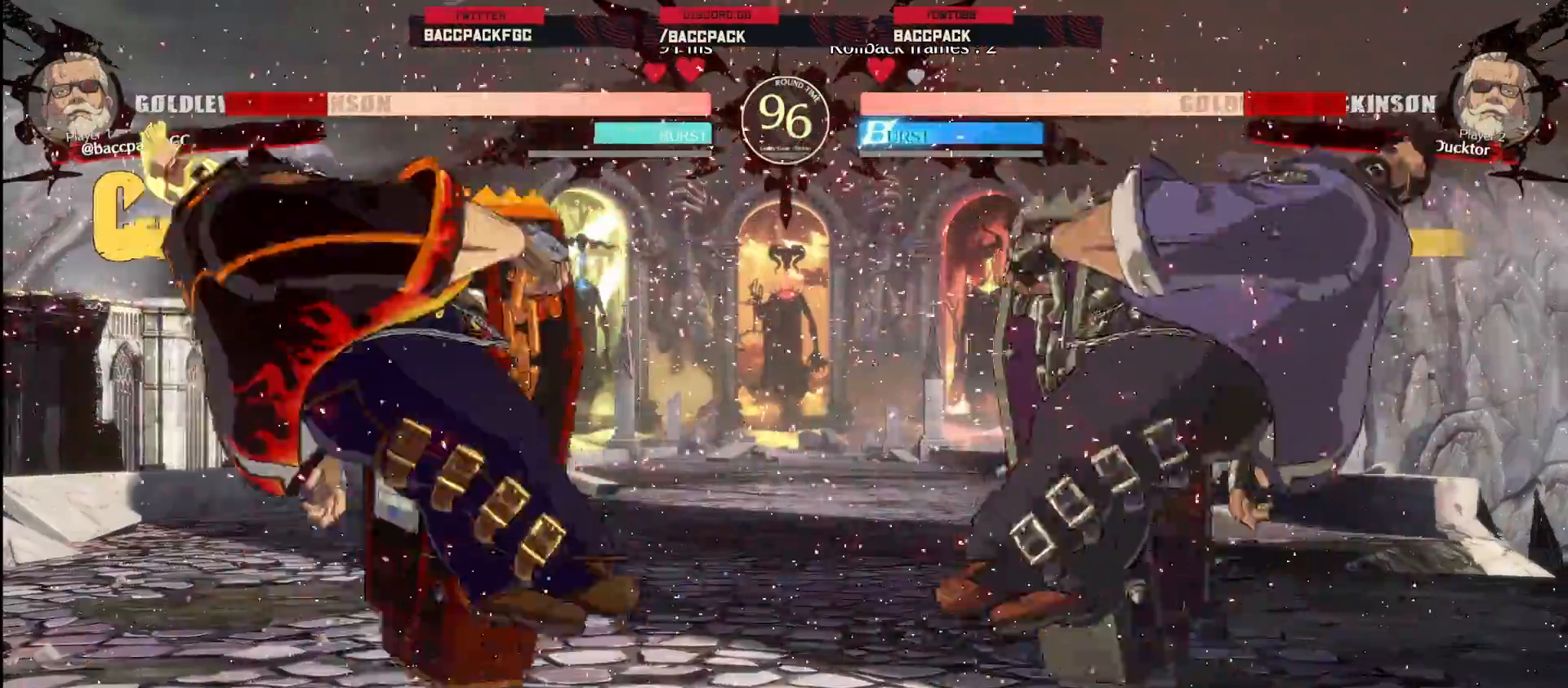
{"dt_ms": 500, "buttons": [], "events": [[183, "DPAD_LEFT", "up"]]}
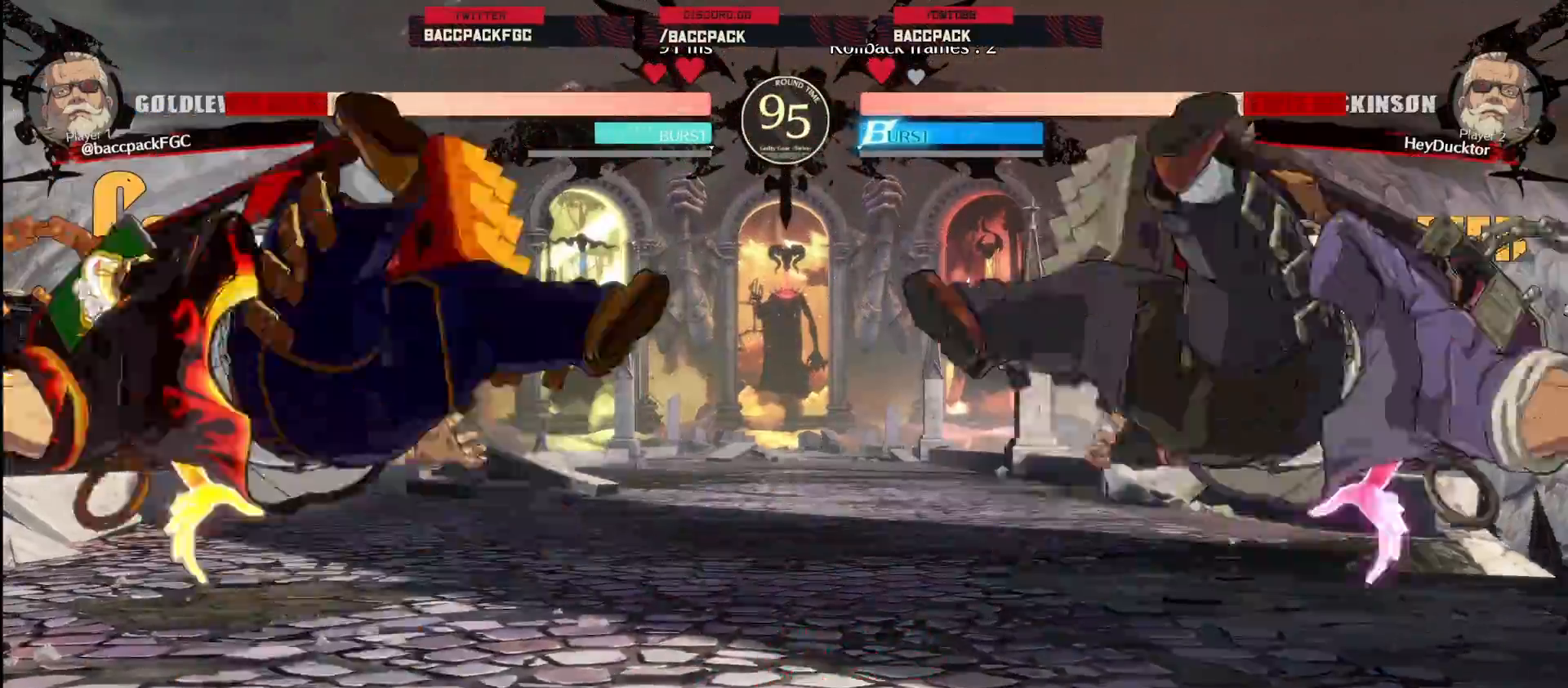
{"dt_ms": 500, "buttons": [], "events": []}
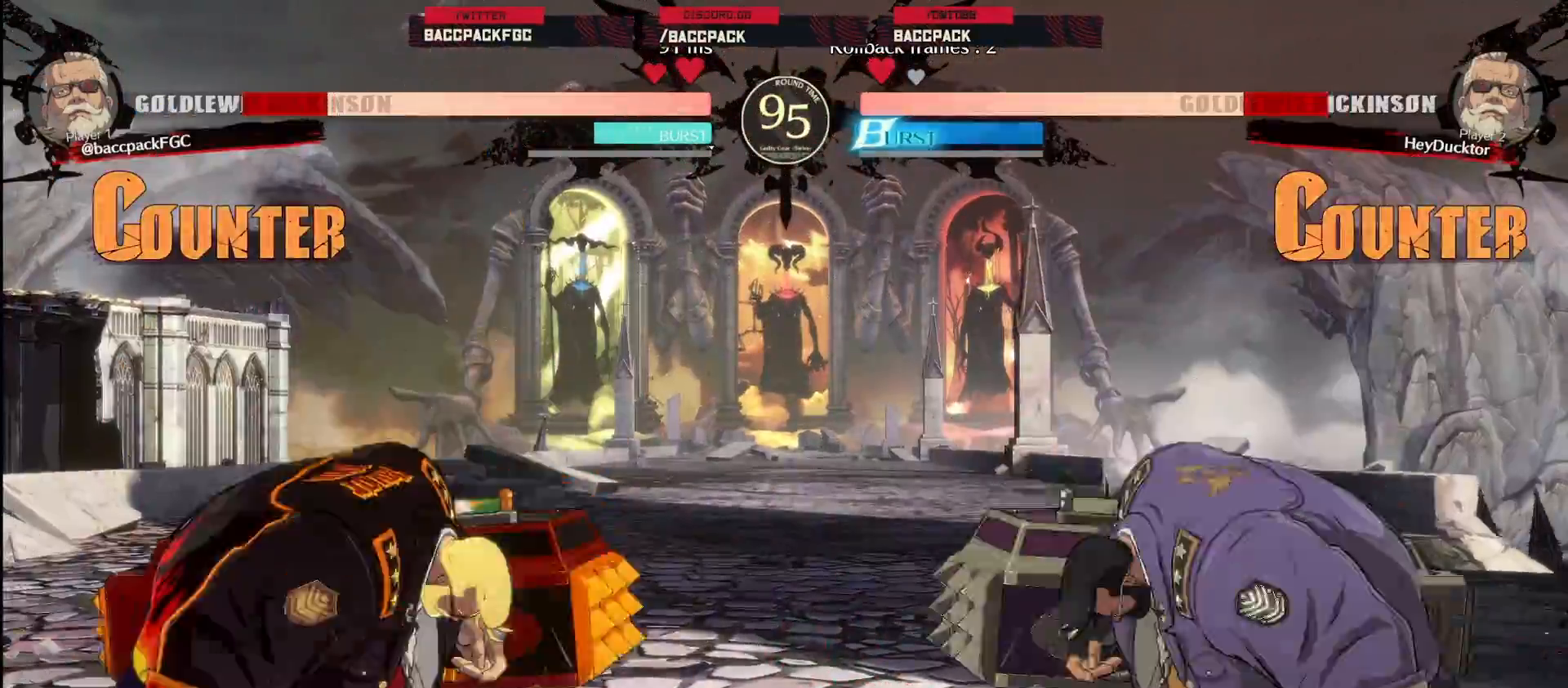
{"dt_ms": 500, "buttons": ["DPAD_LEFT"], "events": [[267, "DPAD_RIGHT", "down"], [300, "DPAD_UP", "down"], [333, "DPAD_RIGHT", "up"], [367, "DPAD_LEFT", "down"], [383, "CIRCLE", "down"], [417, "DPAD_UP", "up"], [450, "CIRCLE", "up"]]}
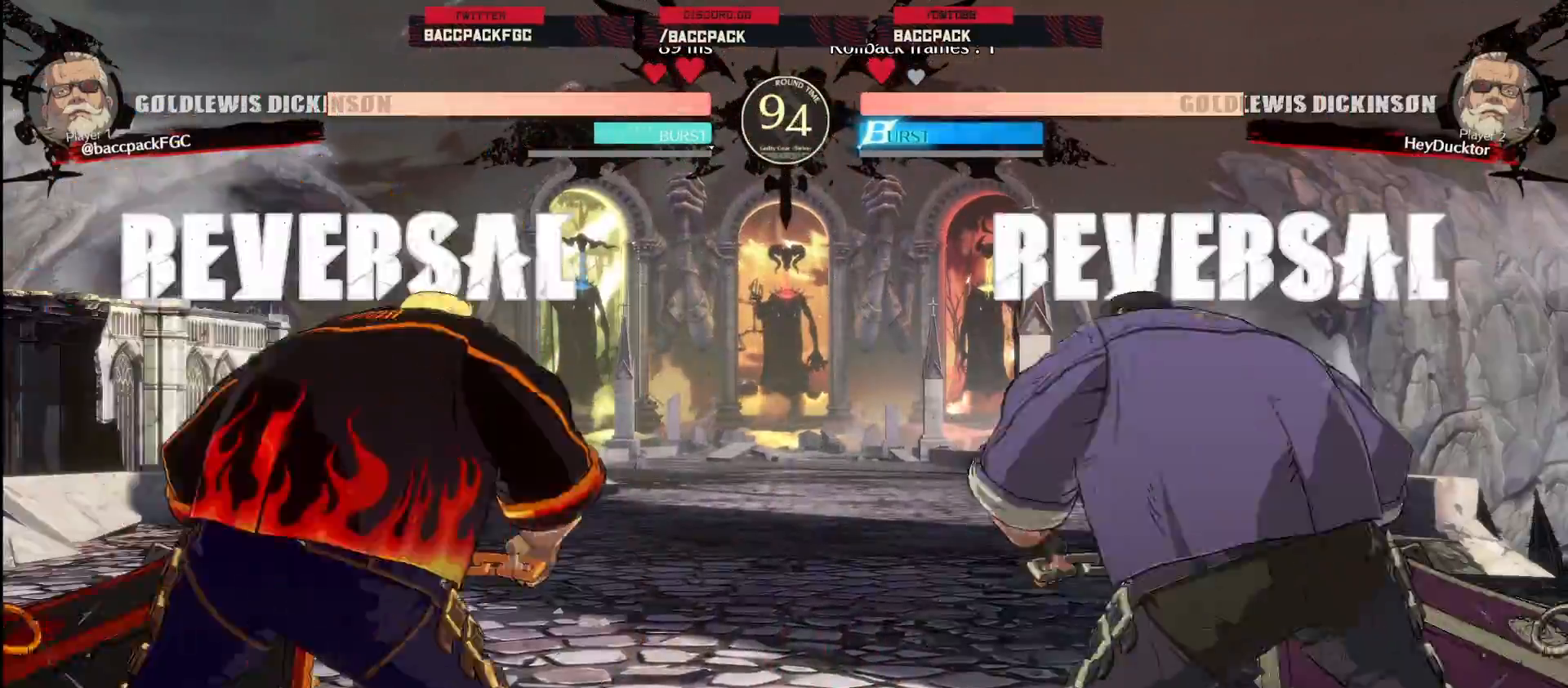
{"dt_ms": 500, "buttons": ["DPAD_LEFT"], "events": [[33, "CIRCLE", "down"], [117, "CIRCLE", "up"], [183, "CIRCLE", "down"], [300, "CIRCLE", "up"]]}
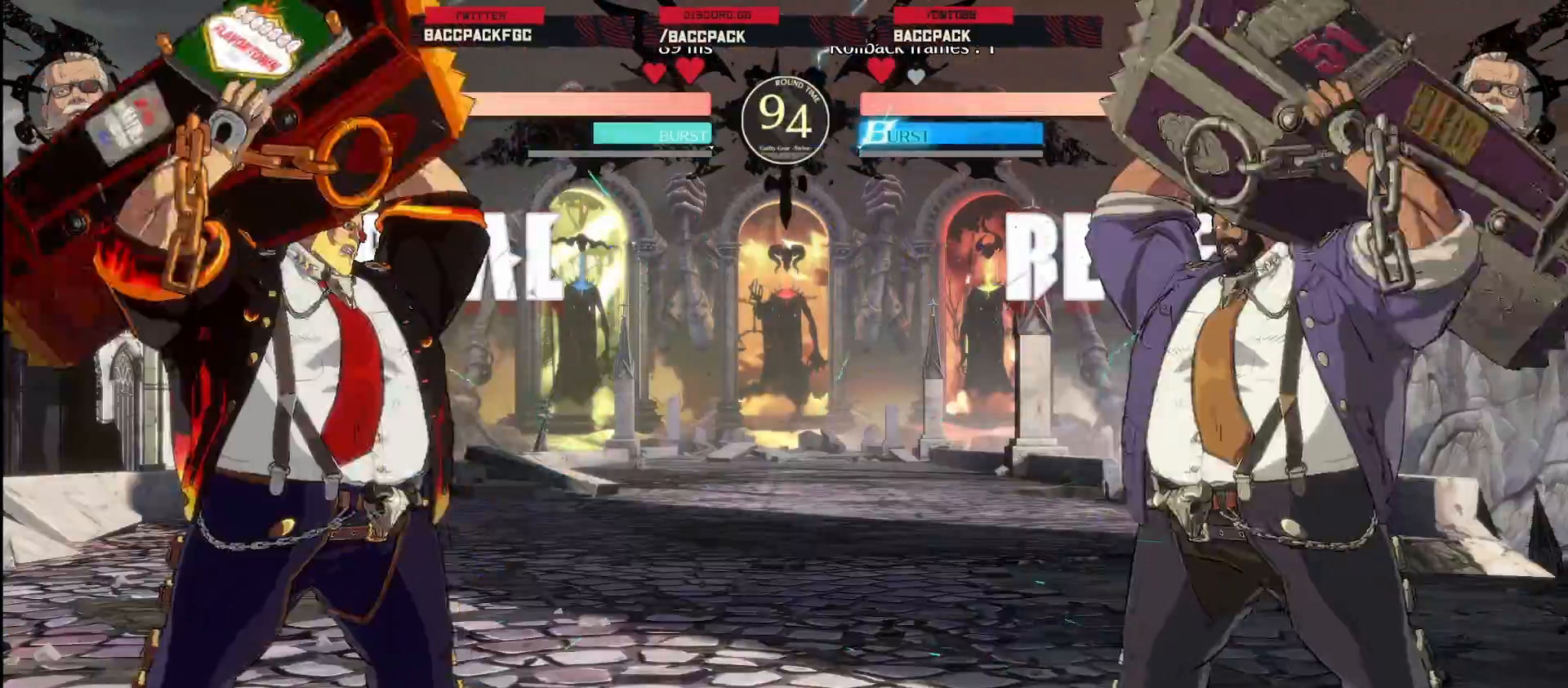
{"dt_ms": 500, "buttons": ["DPAD_UP", "DPAD_LEFT"], "events": [[433, "DPAD_UP", "down"]]}
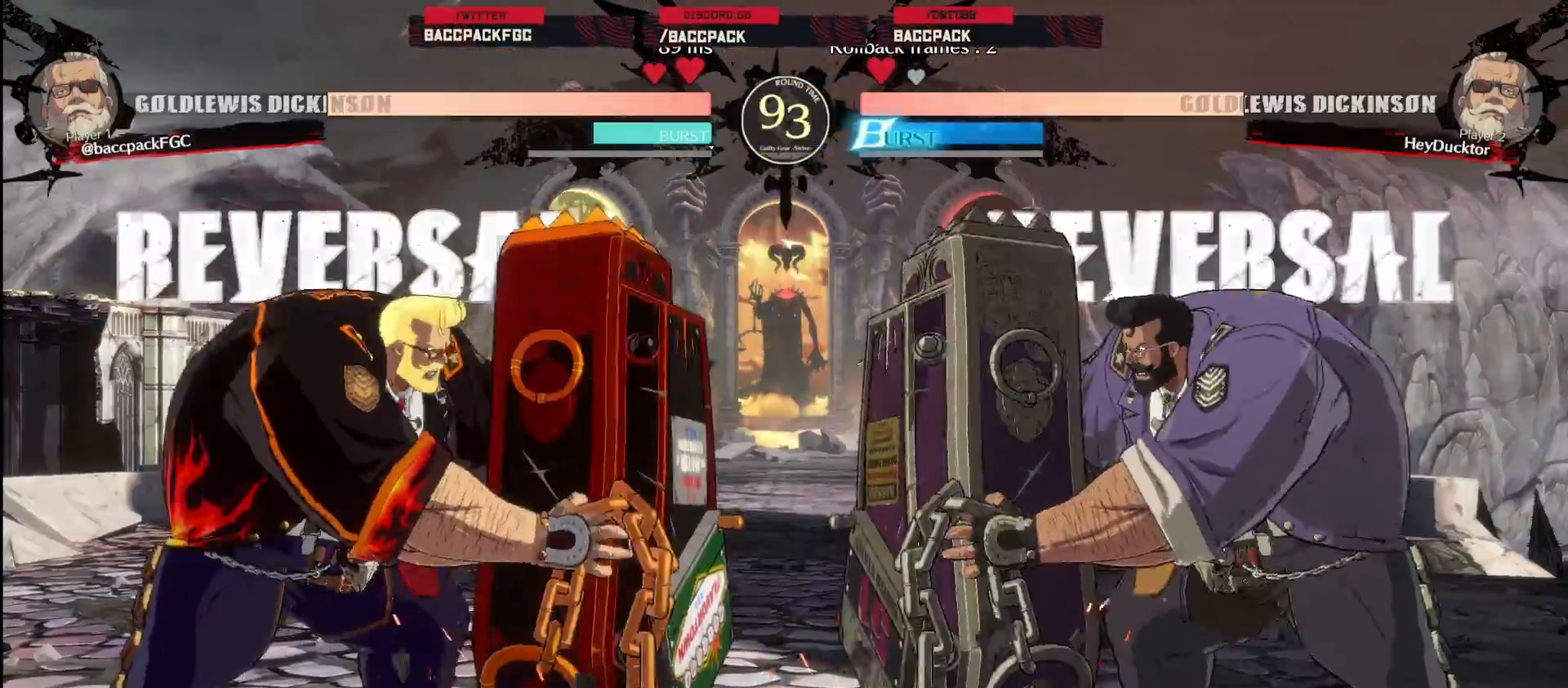
{"dt_ms": 500, "buttons": [], "events": [[150, "DPAD_UP", "up"], [317, "DPAD_LEFT", "up"]]}
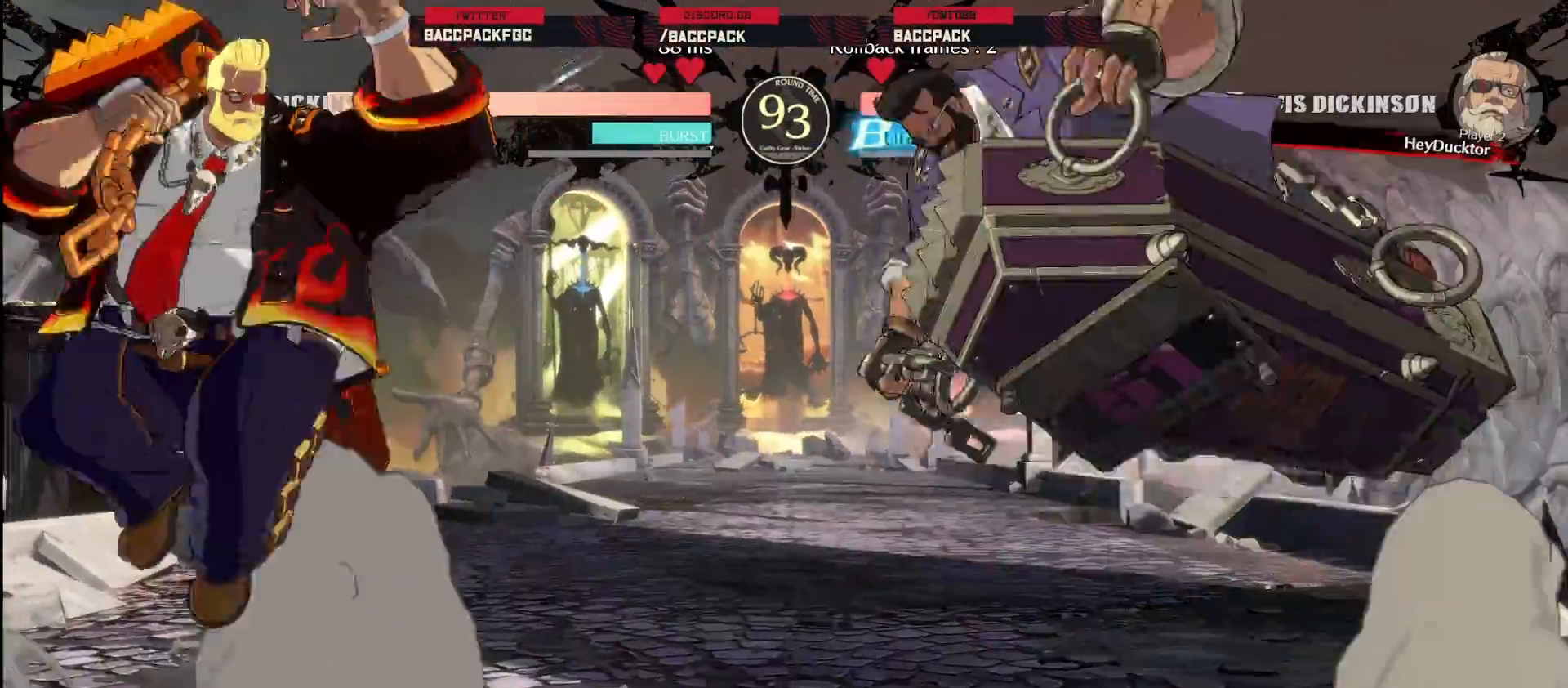
{"dt_ms": 500, "buttons": ["CIRCLE", "DPAD_LEFT"]}
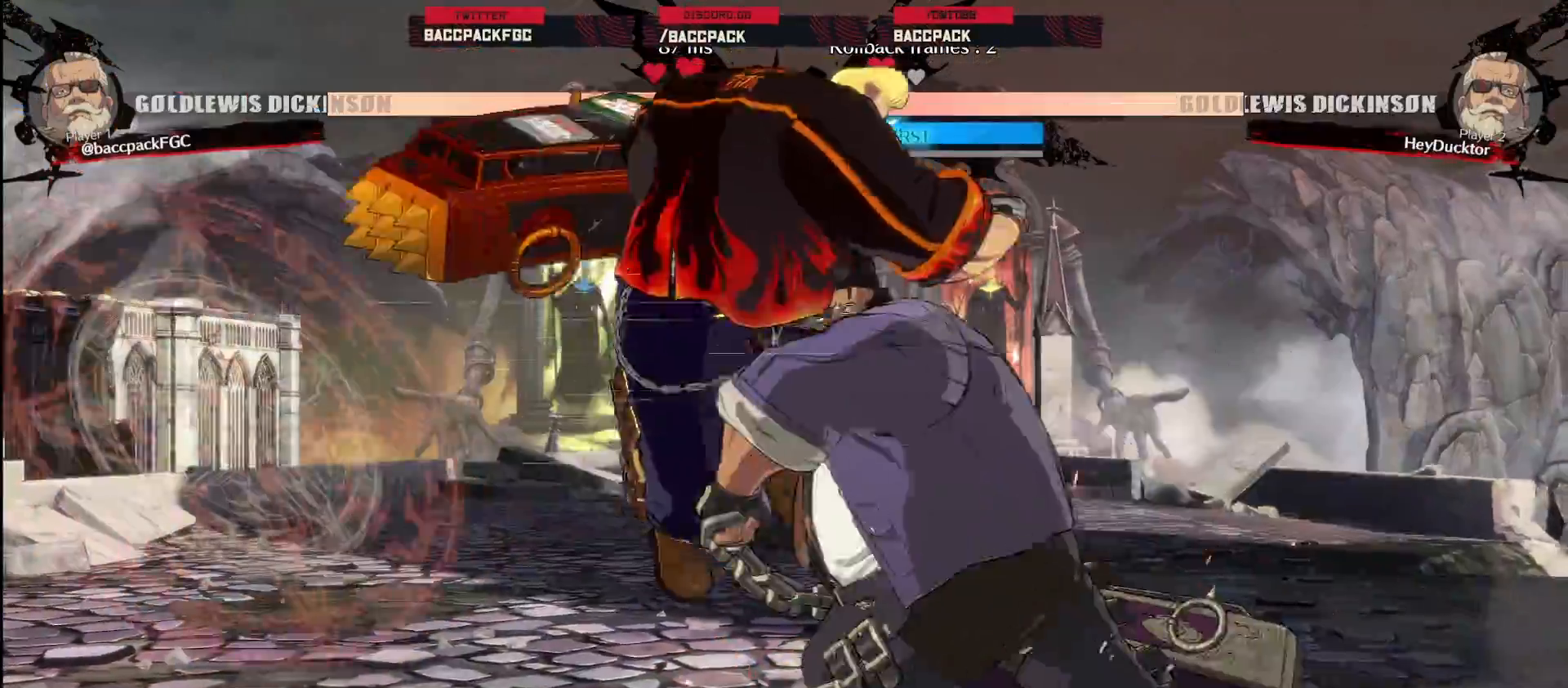
{"dt_ms": 500, "buttons": ["DPAD_LEFT"], "events": [[17, "CIRCLE", "up"]]}
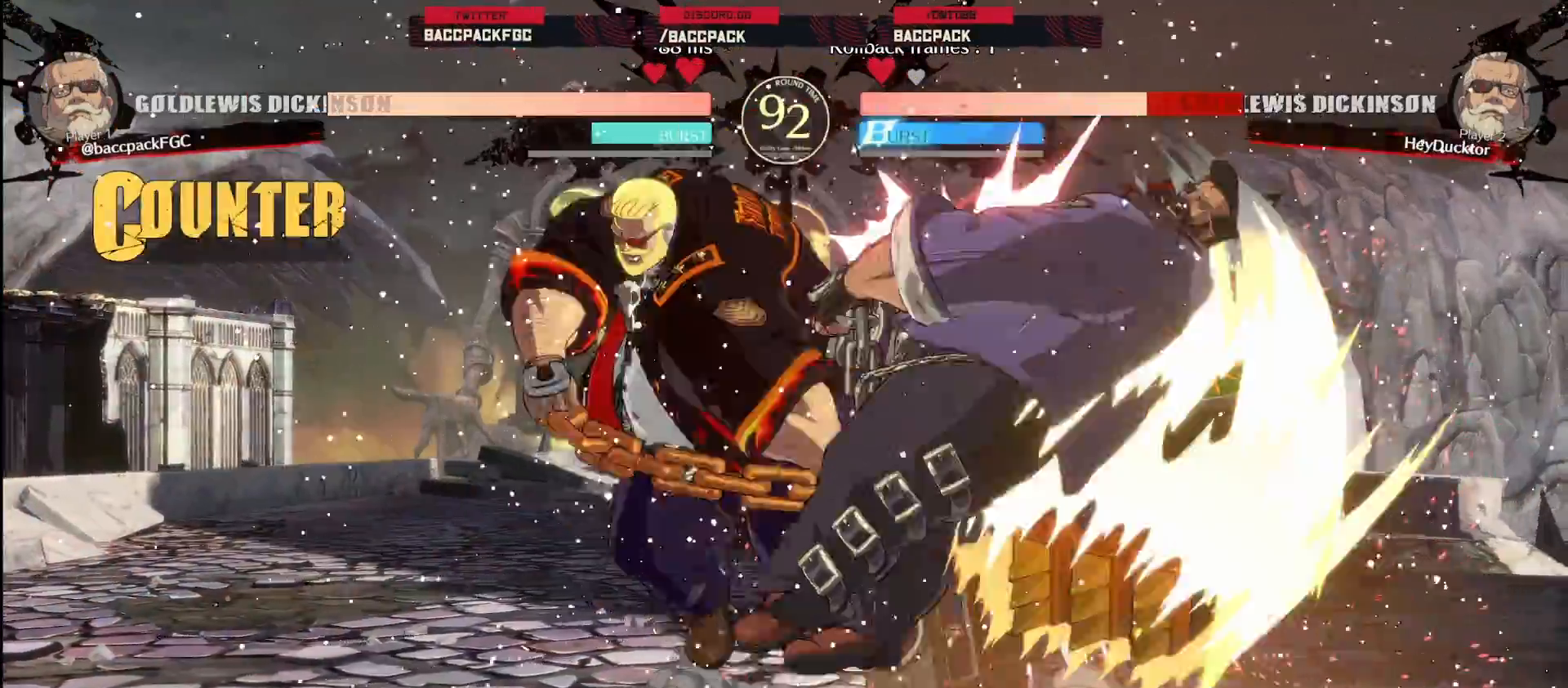
{"dt_ms": 500, "buttons": ["DPAD_DOWN", "DPAD_LEFT"], "events": [[17, "DPAD_LEFT", "up"], [33, "DPAD_RIGHT", "down"], [100, "DPAD_RIGHT", "up"], [167, "DPAD_RIGHT", "down"], [283, "DPAD_DOWN", "down"], [283, "DPAD_RIGHT", "up"], [333, "DPAD_LEFT", "down"]]}
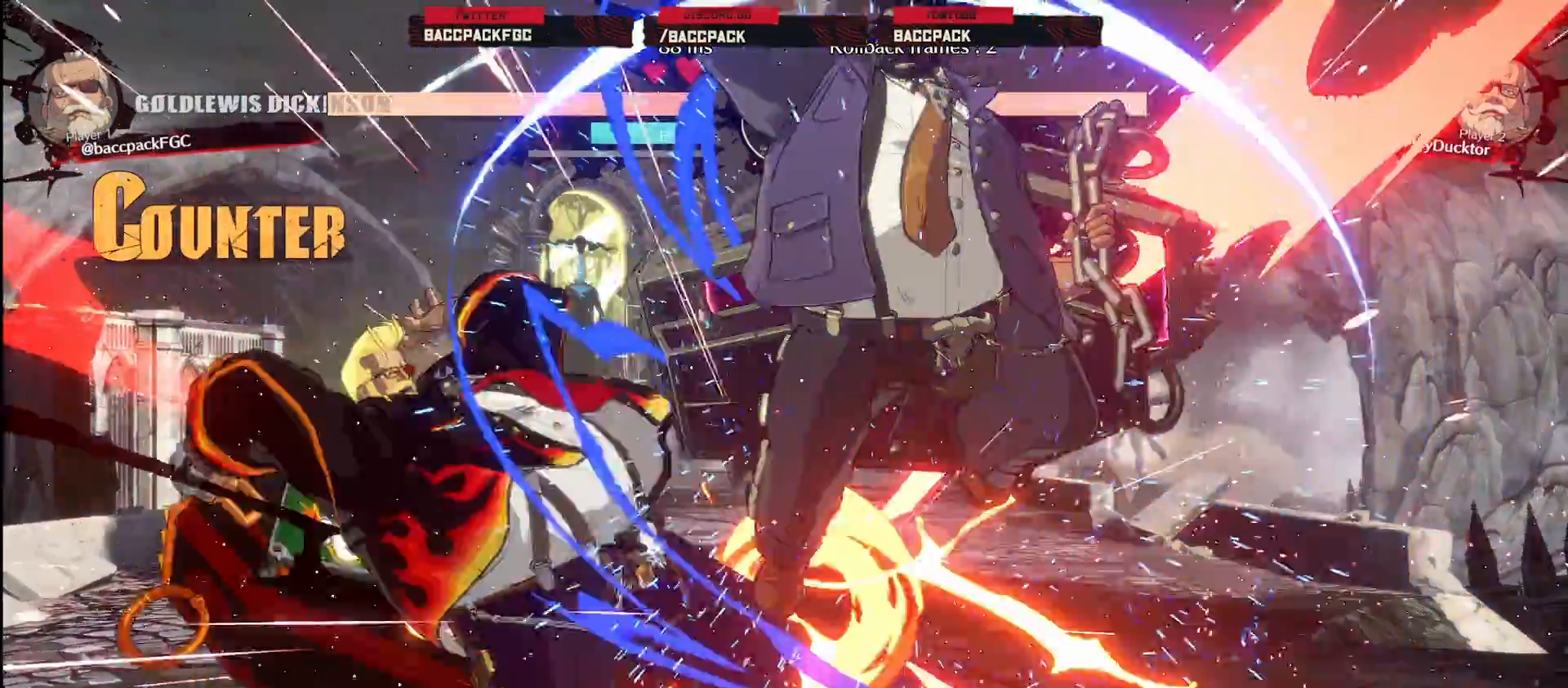
{"dt_ms": 500, "buttons": ["DPAD_DOWN", "DPAD_LEFT"], "events": []}
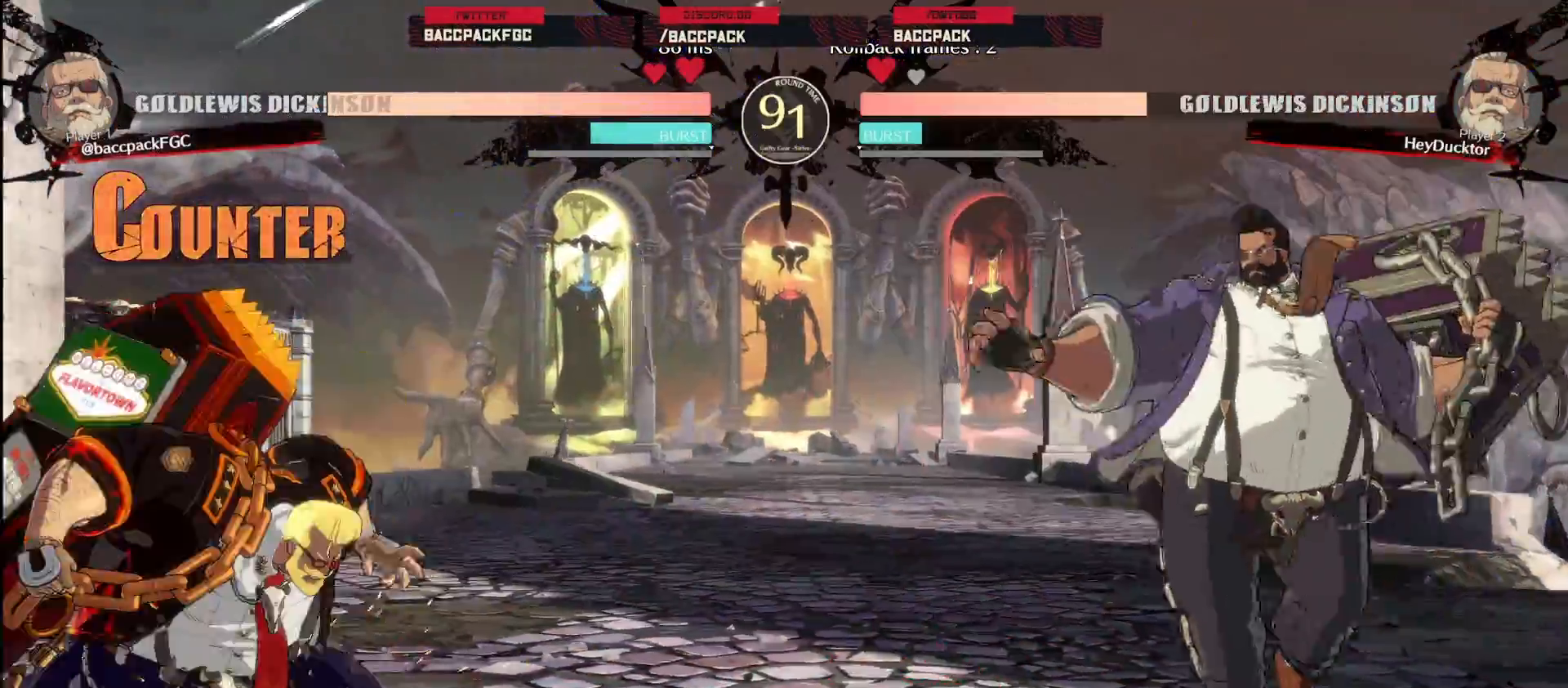
{"dt_ms": 500, "buttons": ["L1"], "events": [[17, "DPAD_DOWN", "up"], [50, "DPAD_LEFT", "up"], [300, "L1", "down"]]}
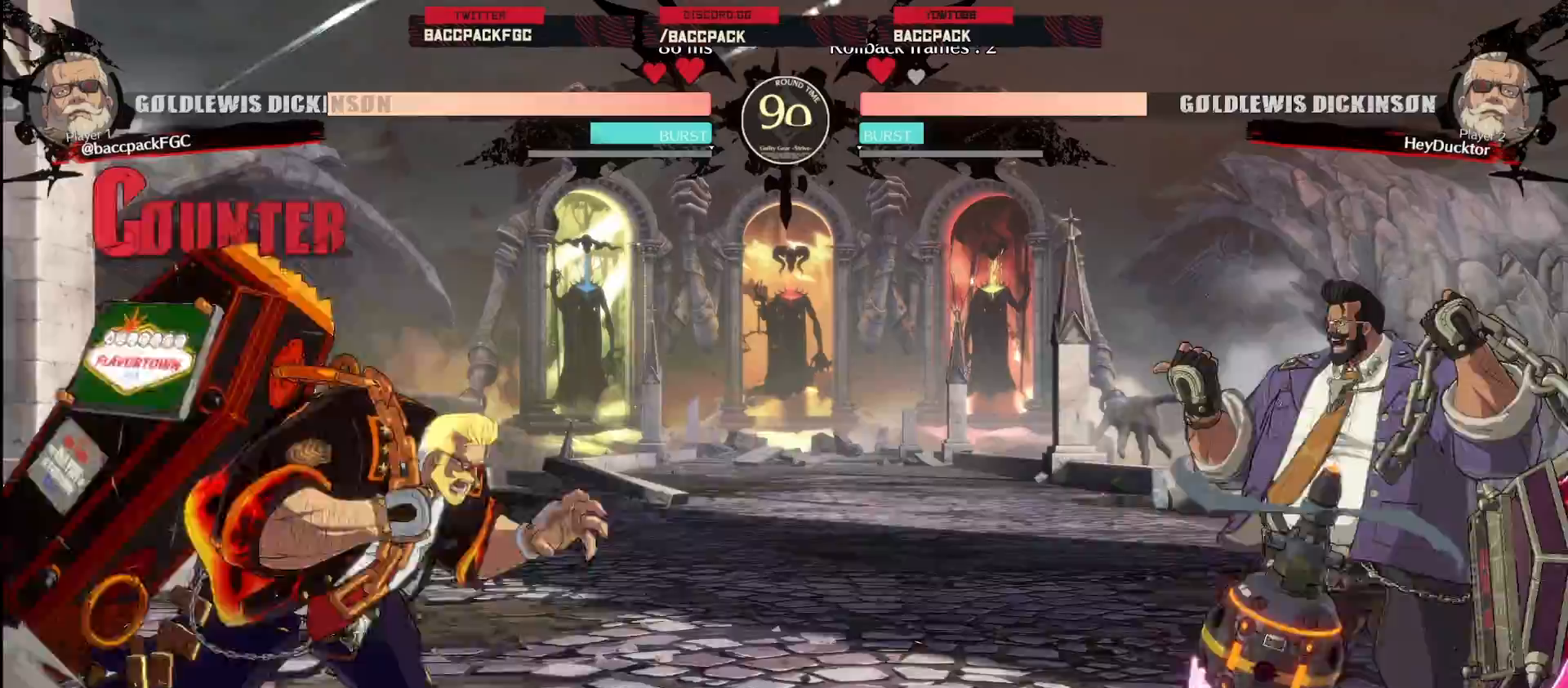
{"dt_ms": 500, "buttons": ["DPAD_LEFT"], "events": [[17, "DPAD_LEFT", "down"], [50, "L1", "up"]]}
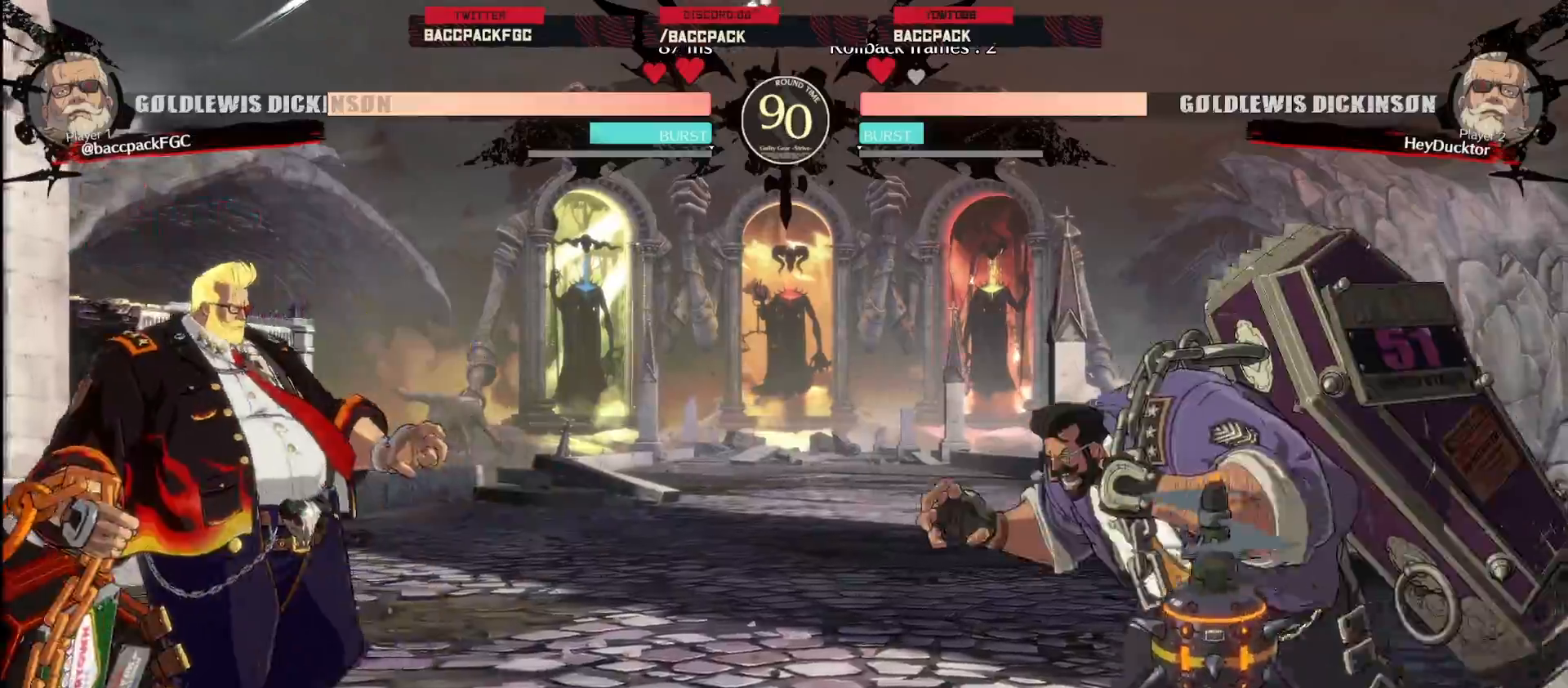
{"dt_ms": 500, "buttons": ["DPAD_LEFT"], "events": [[150, "DPAD_LEFT", "up"], [167, "L1", "down"], [283, "DPAD_RIGHT", "down"], [317, "DPAD_UP", "down"], [333, "DPAD_RIGHT", "up"], [350, "CIRCLE", "down"], [350, "DPAD_LEFT", "down"], [383, "DPAD_UP", "up"], [467, "CIRCLE", "up"], [500, "L1", "up"]]}
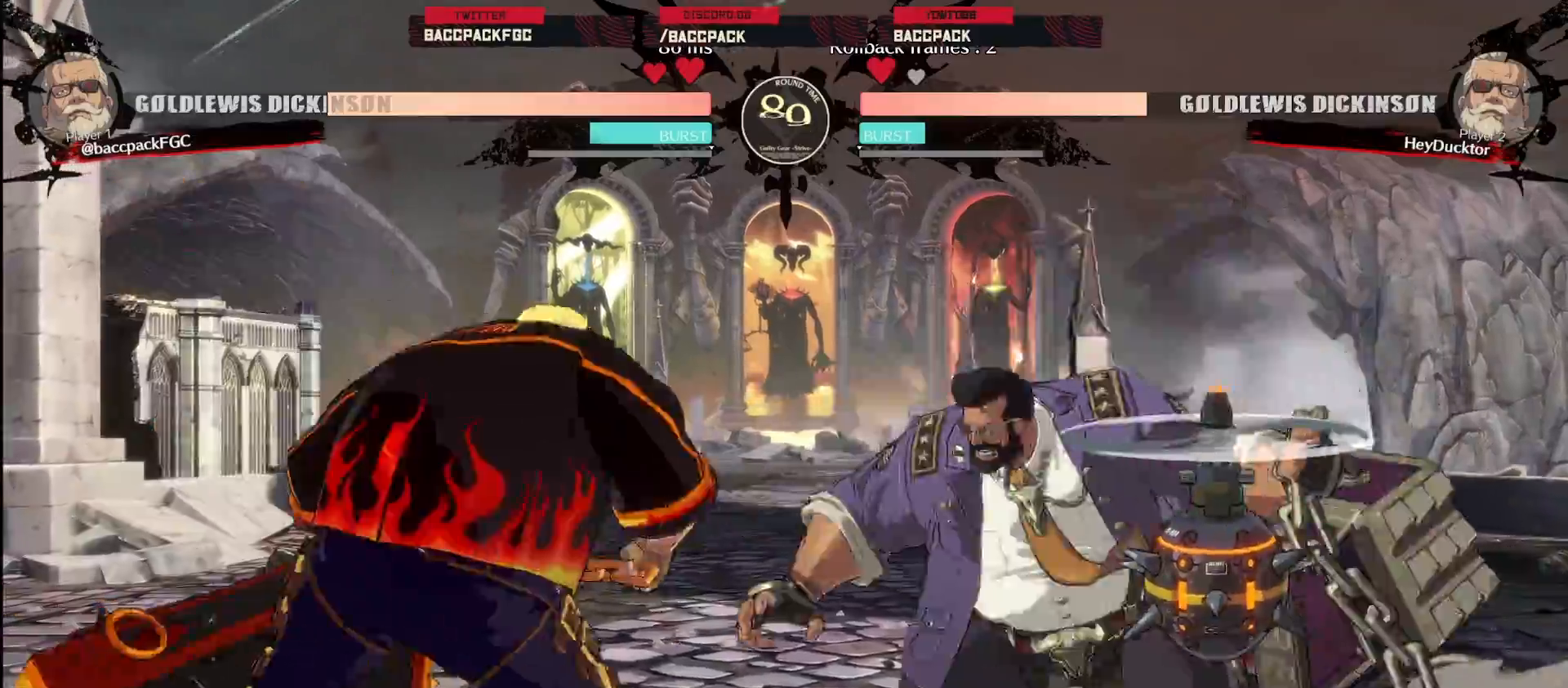
{"dt_ms": 1000, "buttons": ["DPAD_DOWN", "DPAD_LEFT"], "events": [[100, "DPAD_LEFT", "up"], [133, "DPAD_RIGHT", "down"], [450, "L1", "down"], [500, "L1", "up"], [600, "DPAD_RIGHT", "up"], [667, "DPAD_LEFT", "down"], [700, "DPAD_DOWN", "down"]]}
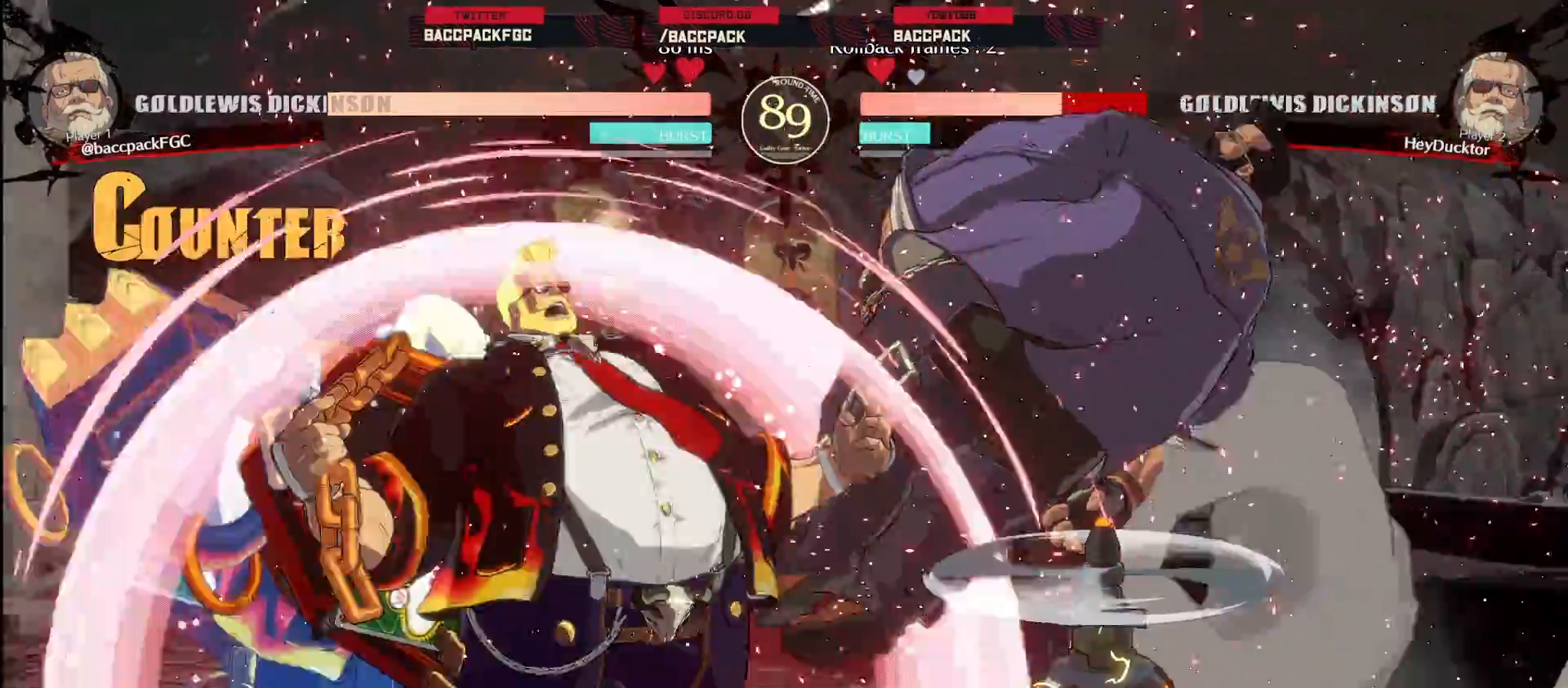
{"dt_ms": 500, "buttons": ["DPAD_DOWN", "DPAD_LEFT"], "events": []}
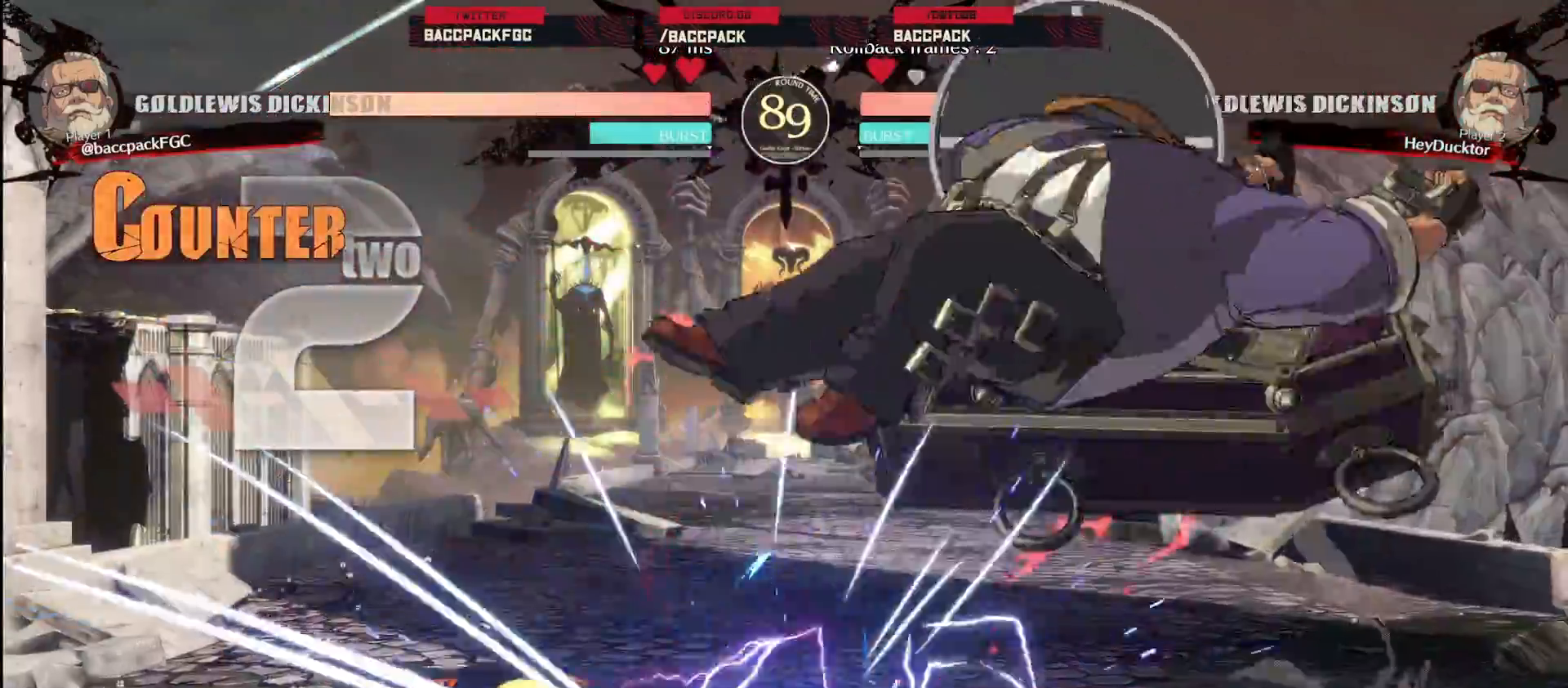
{"dt_ms": 500, "buttons": [], "events": [[200, "DPAD_UP", "down"], [300, "DPAD_UP", "up"], [400, "DPAD_DOWN", "up"], [467, "DPAD_LEFT", "up"]]}
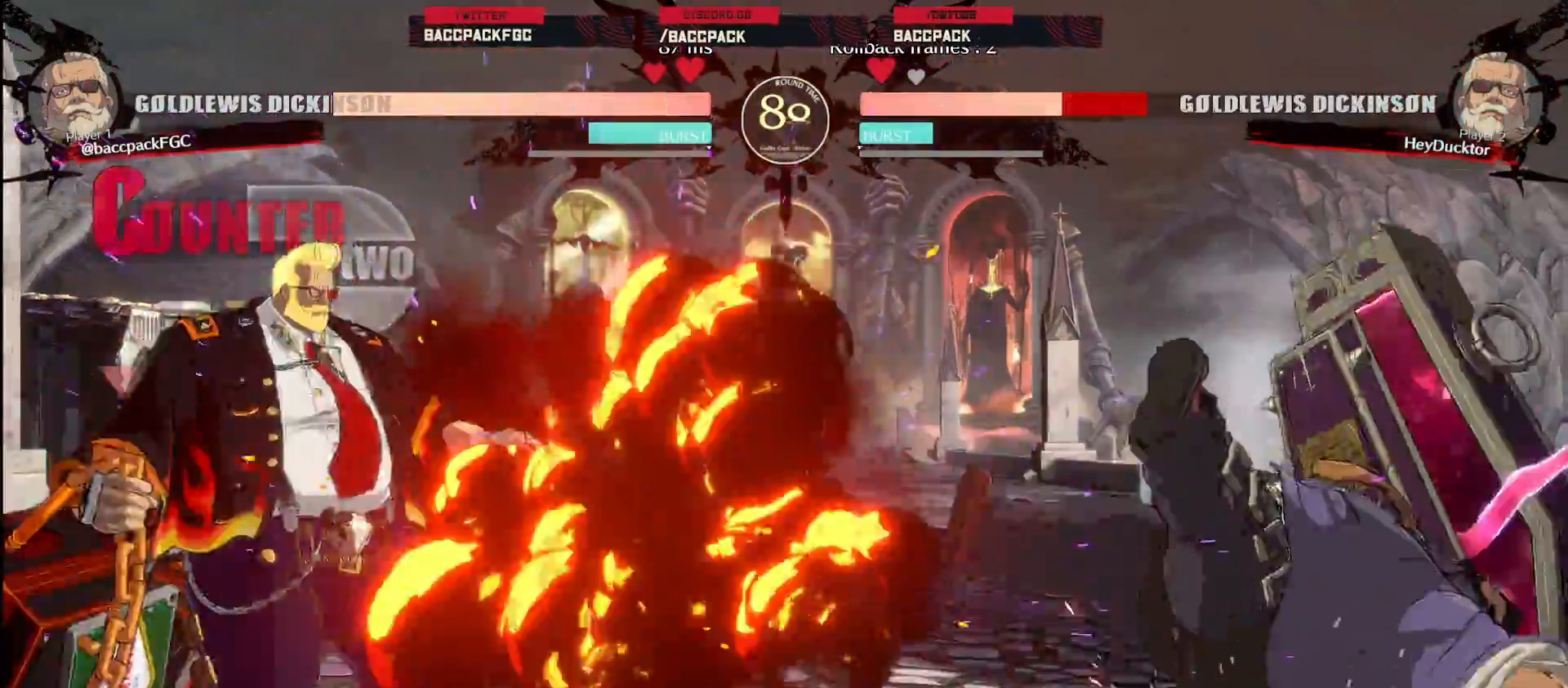
{"dt_ms": 500, "buttons": ["DPAD_RIGHT"], "events": [[17, "DPAD_RIGHT", "down"], [83, "DPAD_RIGHT", "up"], [150, "DPAD_RIGHT", "down"]]}
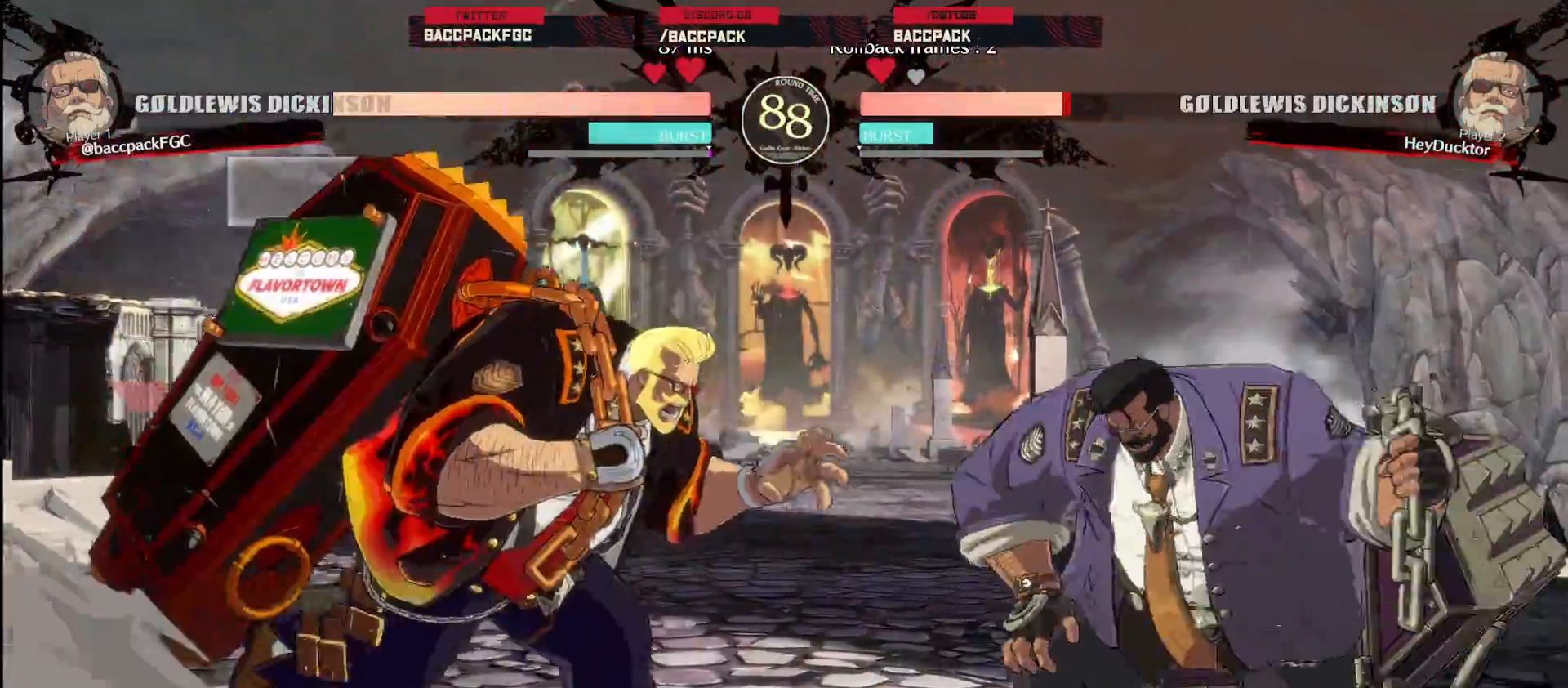
{"dt_ms": 500, "buttons": [], "events": [[83, "DPAD_UP", "down"], [150, "DPAD_RIGHT", "up"], [150, "DPAD_UP", "up"], [167, "R1", "down"], [267, "R1", "up"]]}
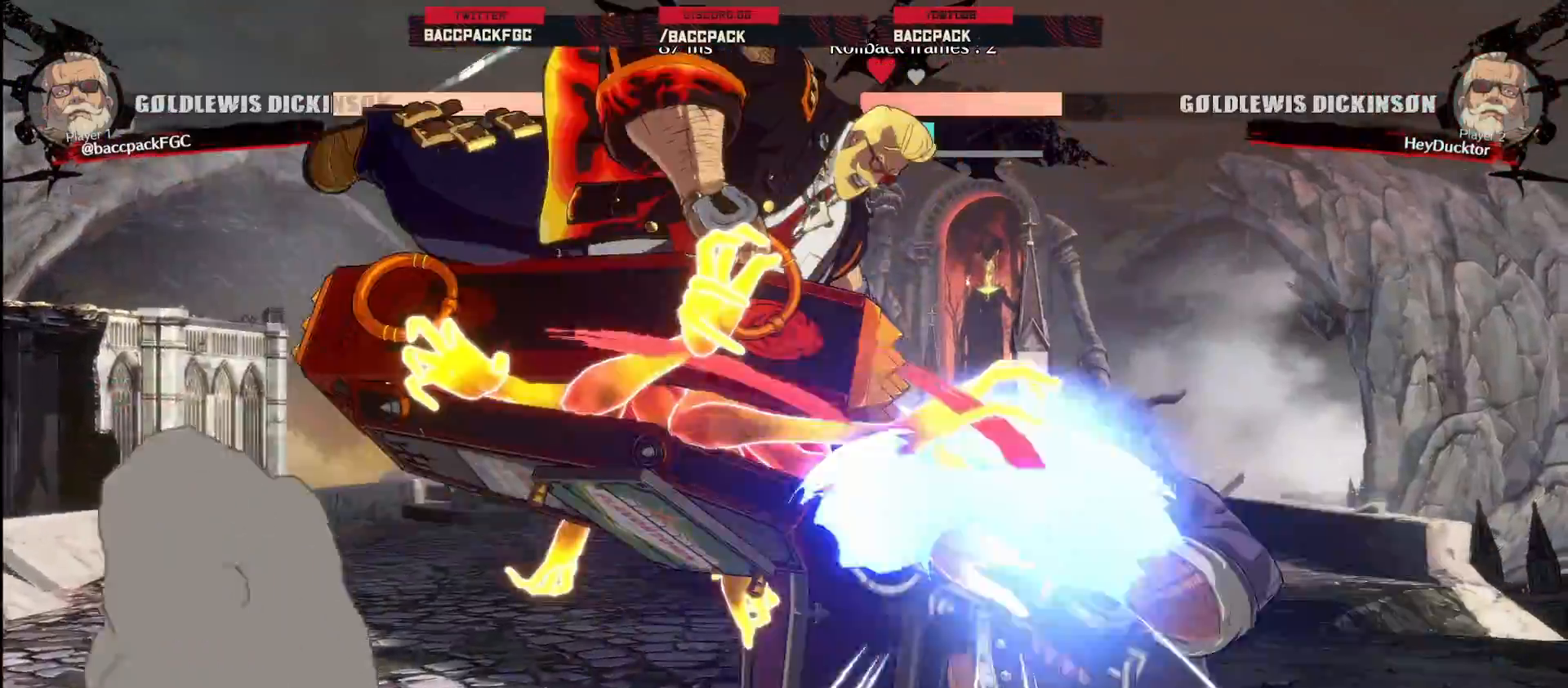
{"dt_ms": 500, "buttons": ["DPAD_LEFT"], "events": [[33, "DPAD_RIGHT", "down"], [100, "DPAD_UP", "down"], [133, "DPAD_RIGHT", "up"], [183, "DPAD_LEFT", "down"], [217, "DPAD_UP", "up"], [250, "CIRCLE", "down"], [367, "CIRCLE", "up"]]}
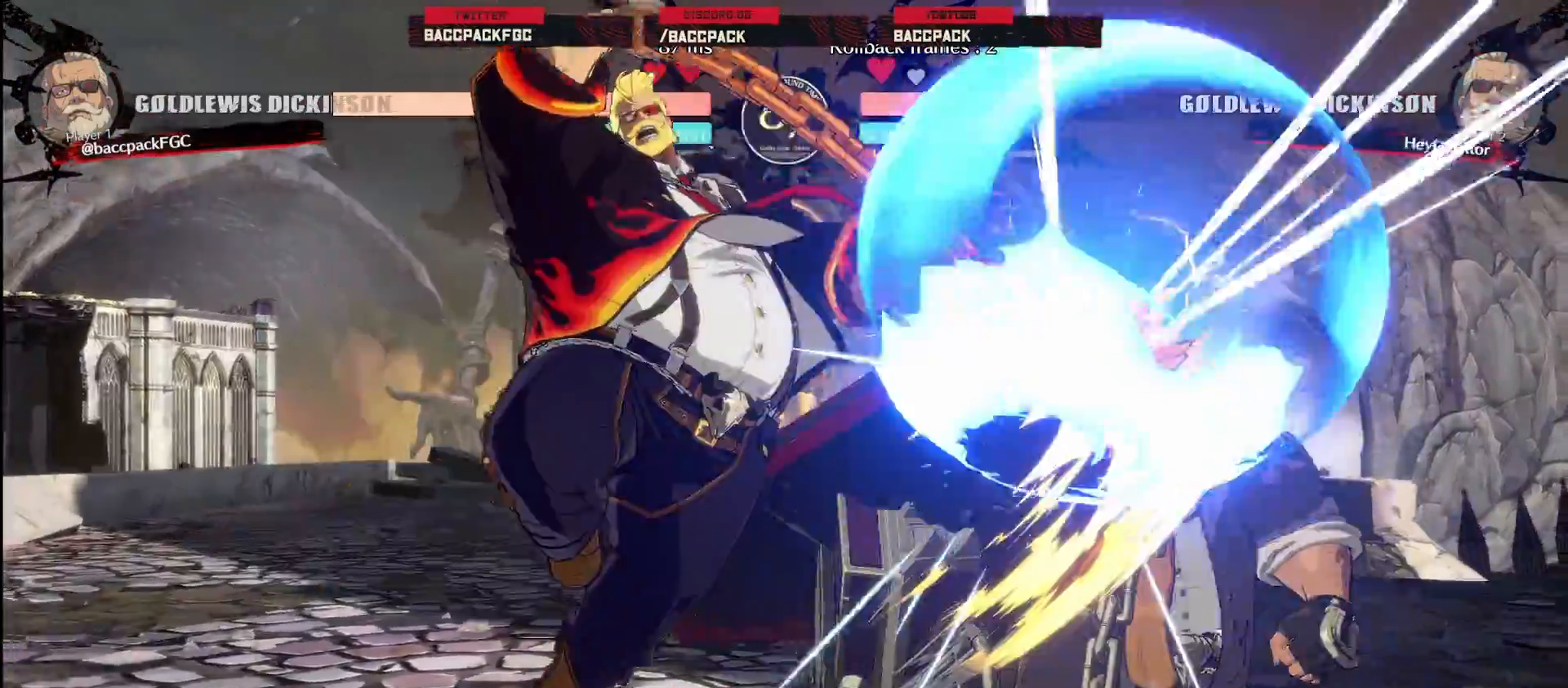
{"dt_ms": 500, "buttons": ["CIRCLE", "DPAD_LEFT"], "events": [[133, "DPAD_LEFT", "up"], [200, "DPAD_RIGHT", "down"], [233, "DPAD_UP", "down"], [267, "DPAD_RIGHT", "up"], [283, "DPAD_LEFT", "down"], [350, "CIRCLE", "down"], [350, "DPAD_UP", "up"], [400, "CIRCLE", "up"], [500, "CIRCLE", "down"]]}
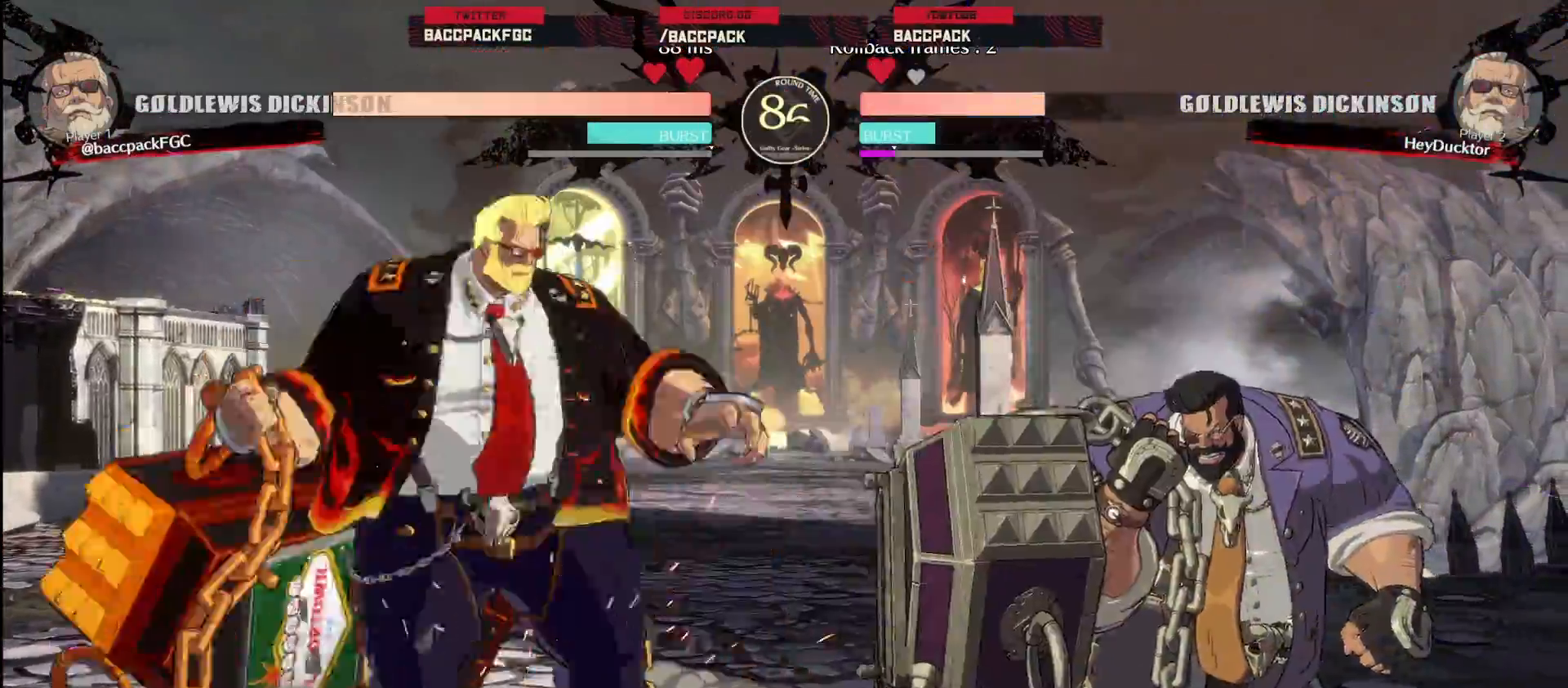
{"dt_ms": 500, "buttons": ["DPAD_LEFT"], "events": [[67, "CIRCLE", "up"], [150, "CIRCLE", "down"], [250, "CIRCLE", "up"]]}
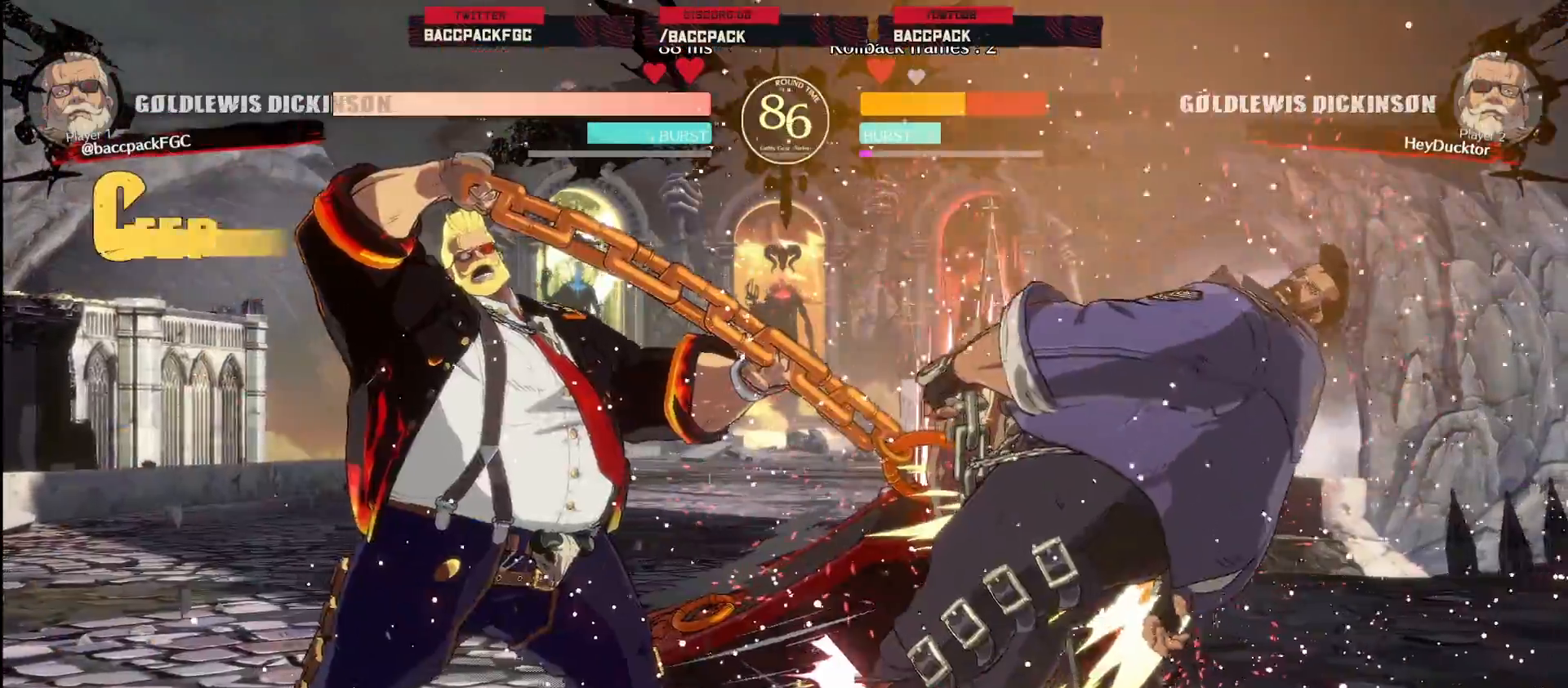
{"dt_ms": 500, "buttons": [], "events": [[300, "DPAD_LEFT", "up"]]}
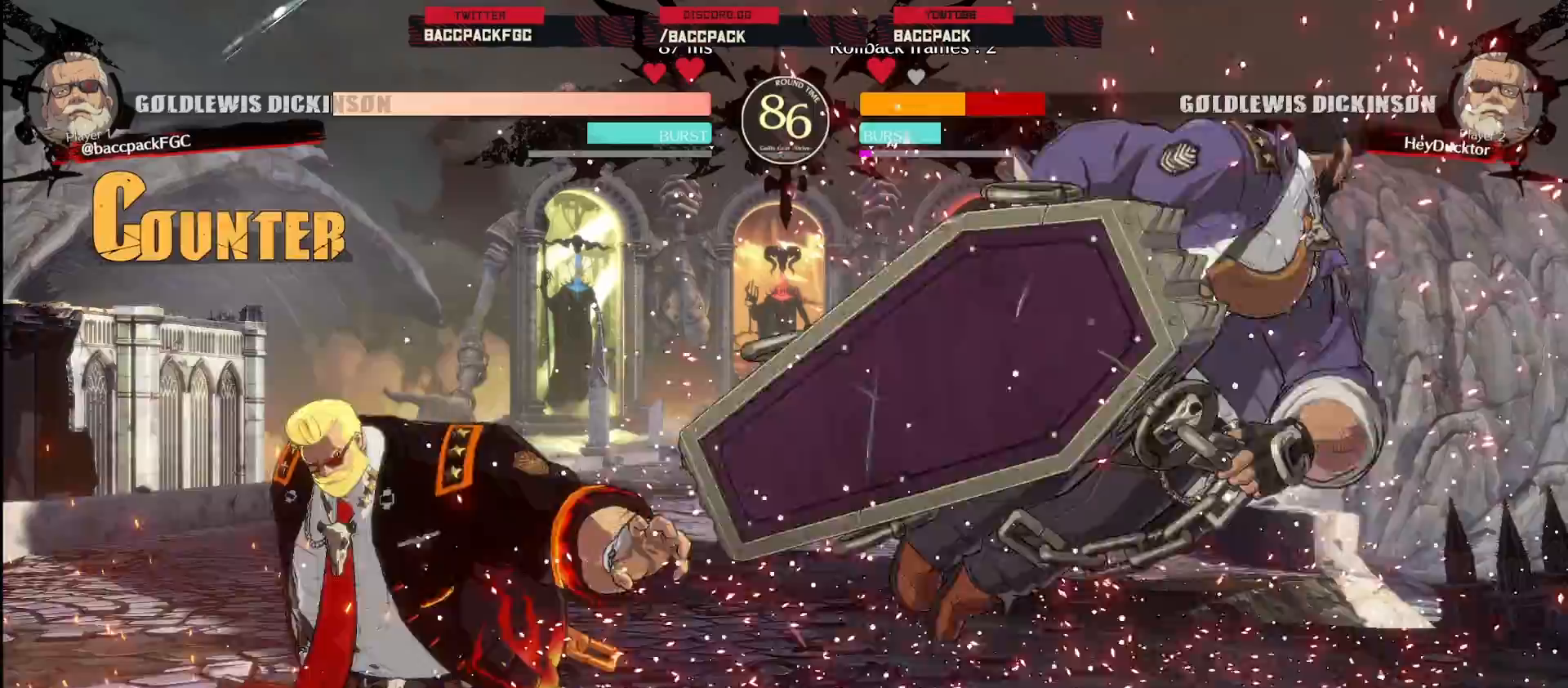
{"dt_ms": 500, "buttons": ["L1"], "events": [[317, "L1", "down"]]}
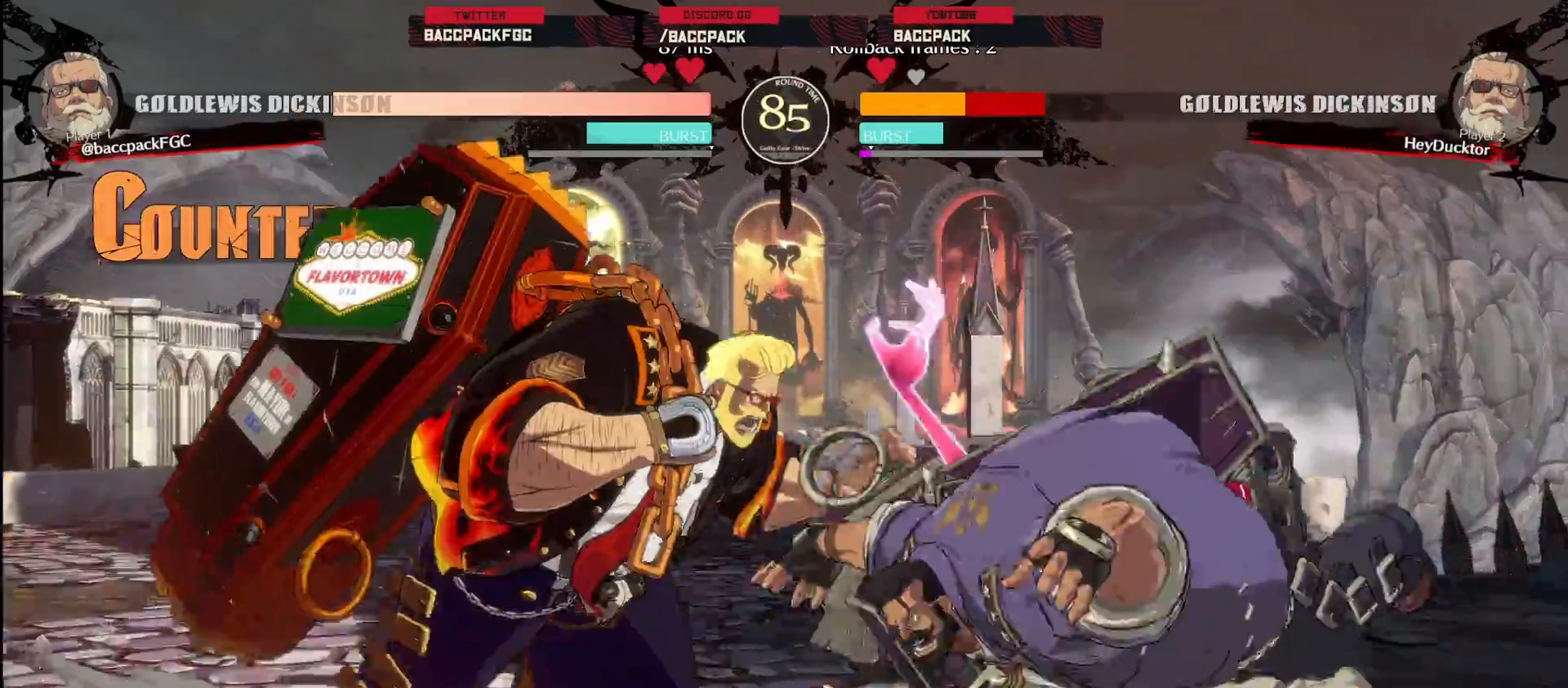
{"dt_ms": 500, "buttons": [], "events": [[300, "DPAD_RIGHT", "down"], [300, "DPAD_UP", "down"], [350, "L1", "up"], [367, "DPAD_RIGHT", "up"], [367, "DPAD_UP", "up"]]}